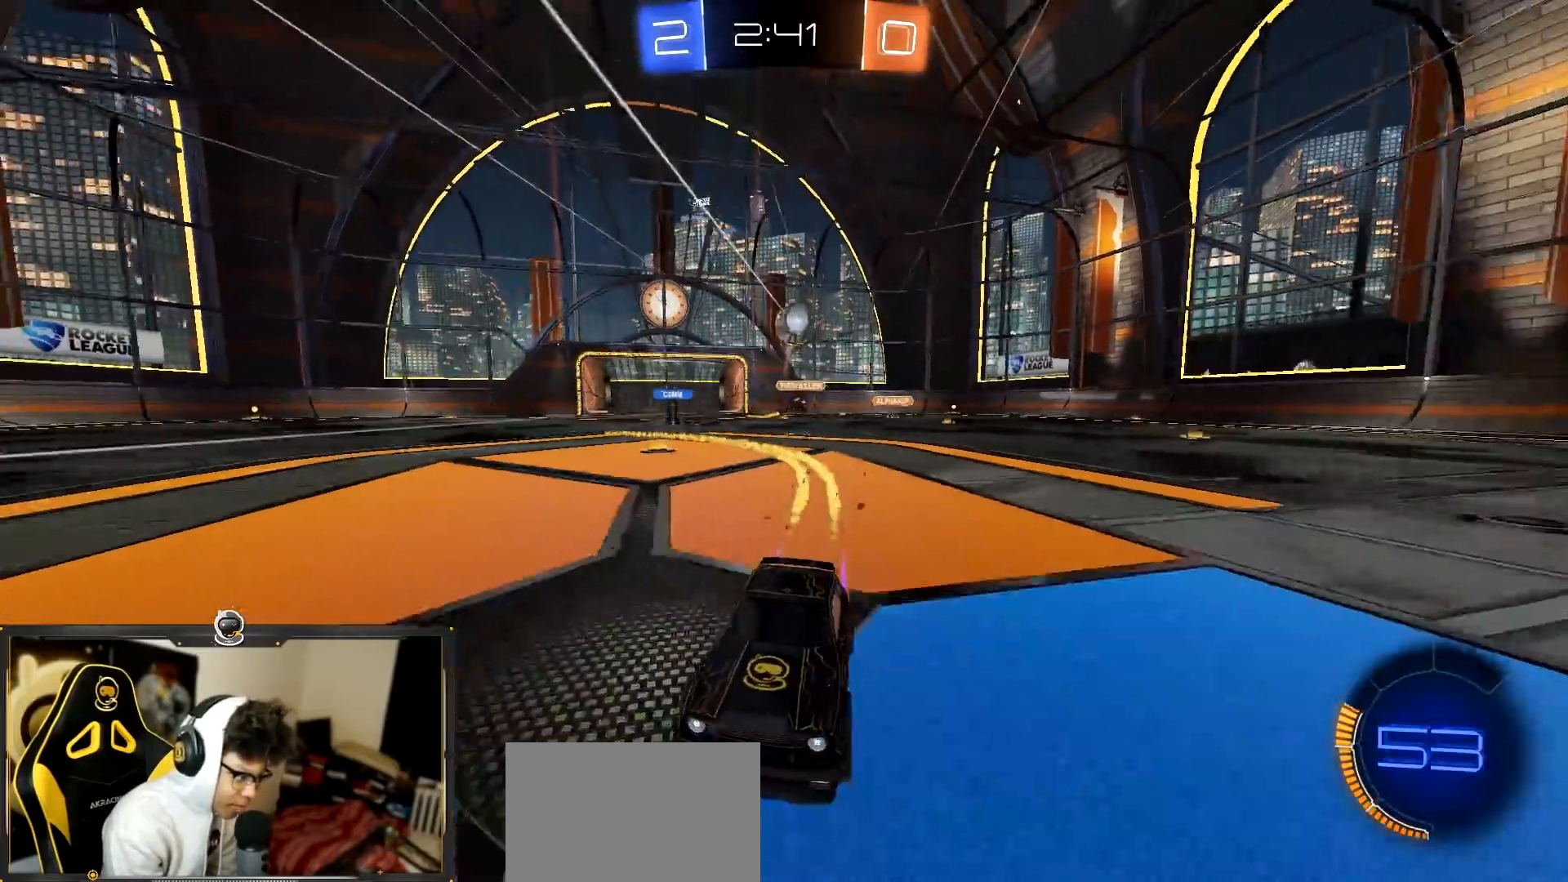
Gameplay with a controller (PlayStation layout); each line is a JSON object with the inputs held at the frame after it. "events" lists button and stick changes between this image and that frame as [ms after this image, input, new state], when the widget could be followed in between. Not read: R3 right_stick.
{"buttons": ["L1", "R2"], "left_stick": "left", "events": [[33, "R1", "up"], [33, "left_stick", "right"], [350, "left_stick", "left"], [384, "L1", "down"]]}
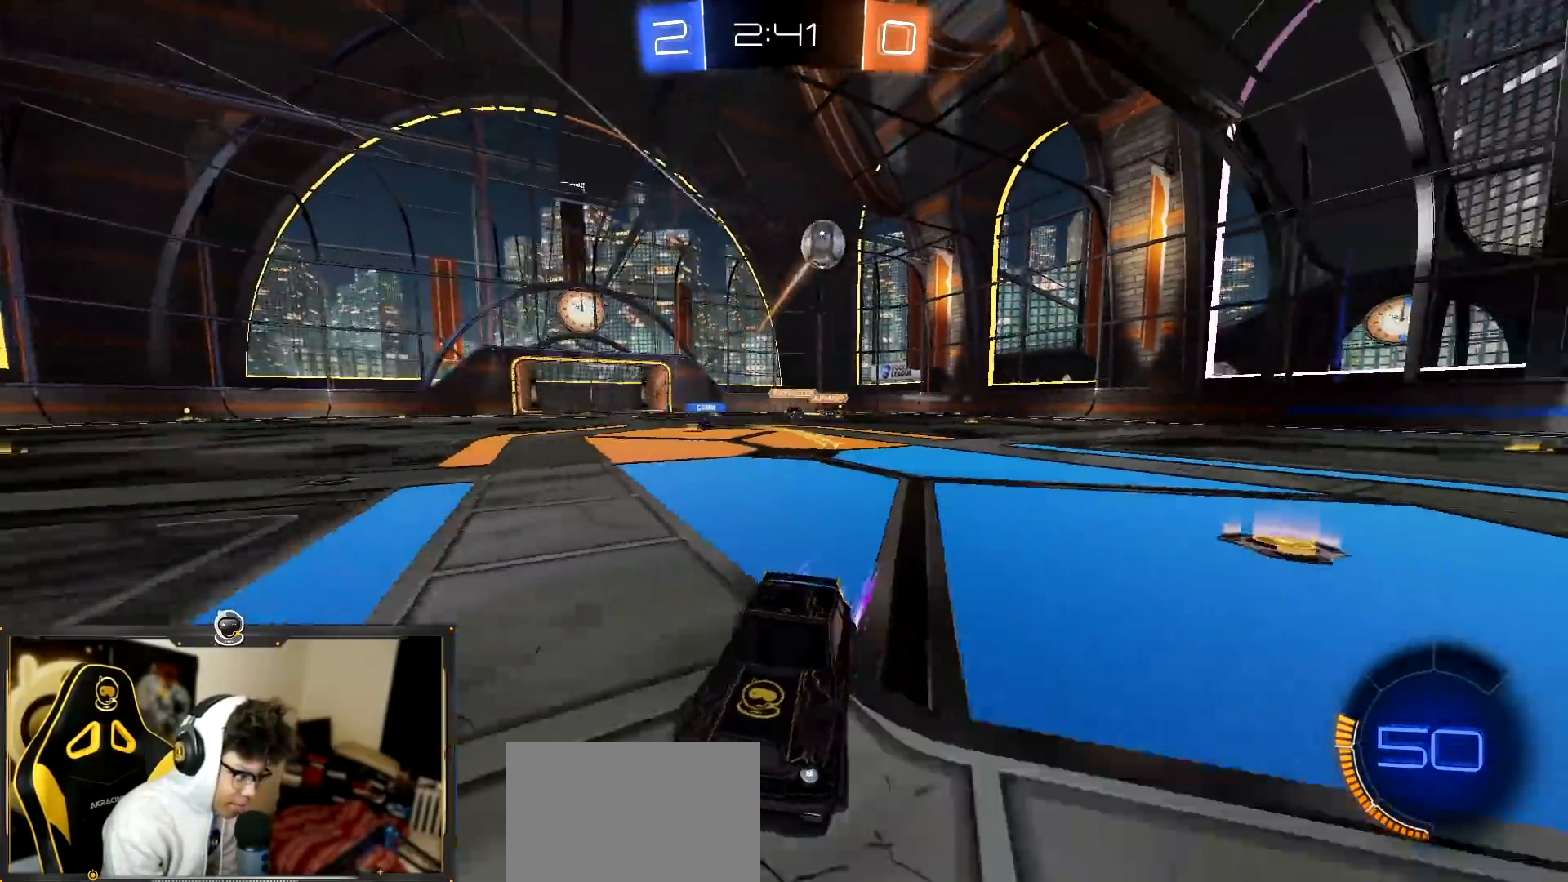
{"buttons": ["CROSS", "R2"], "left_stick": "down", "events": [[33, "L1", "up"], [333, "left_stick", "center"], [383, "CROSS", "down"], [383, "R2", "up"], [383, "left_stick", "down"], [500, "R2", "down"]]}
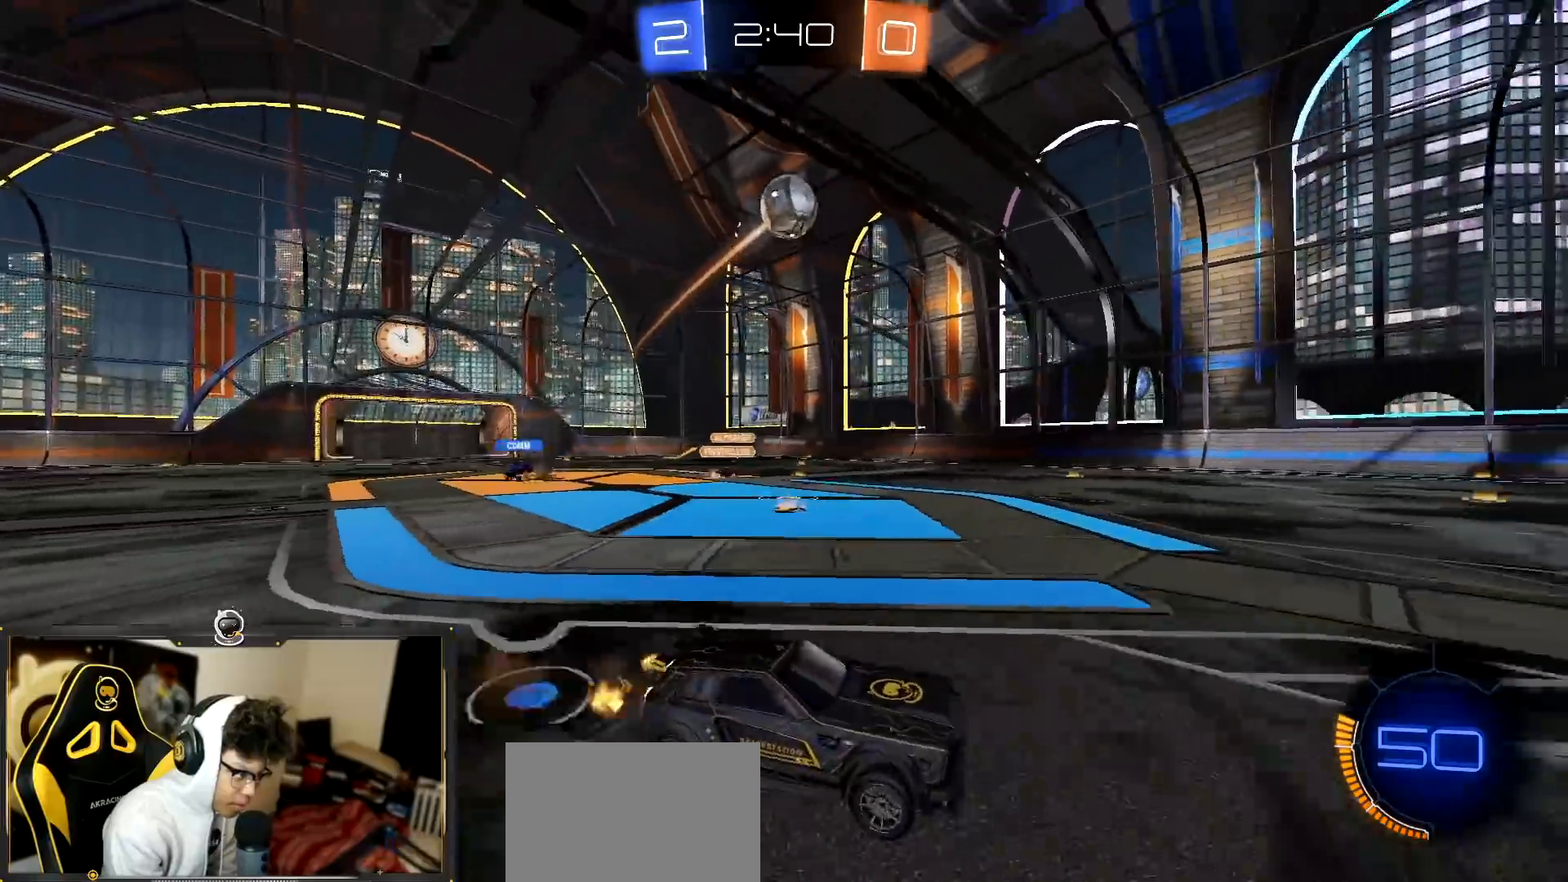
{"buttons": ["R2"], "left_stick": "up-right", "events": [[50, "left_stick", "down-left"], [117, "CROSS", "up"], [150, "left_stick", "center"], [200, "CROSS", "down"], [267, "left_stick", "down-right"], [300, "CROSS", "up"], [501, "left_stick", "up-right"]]}
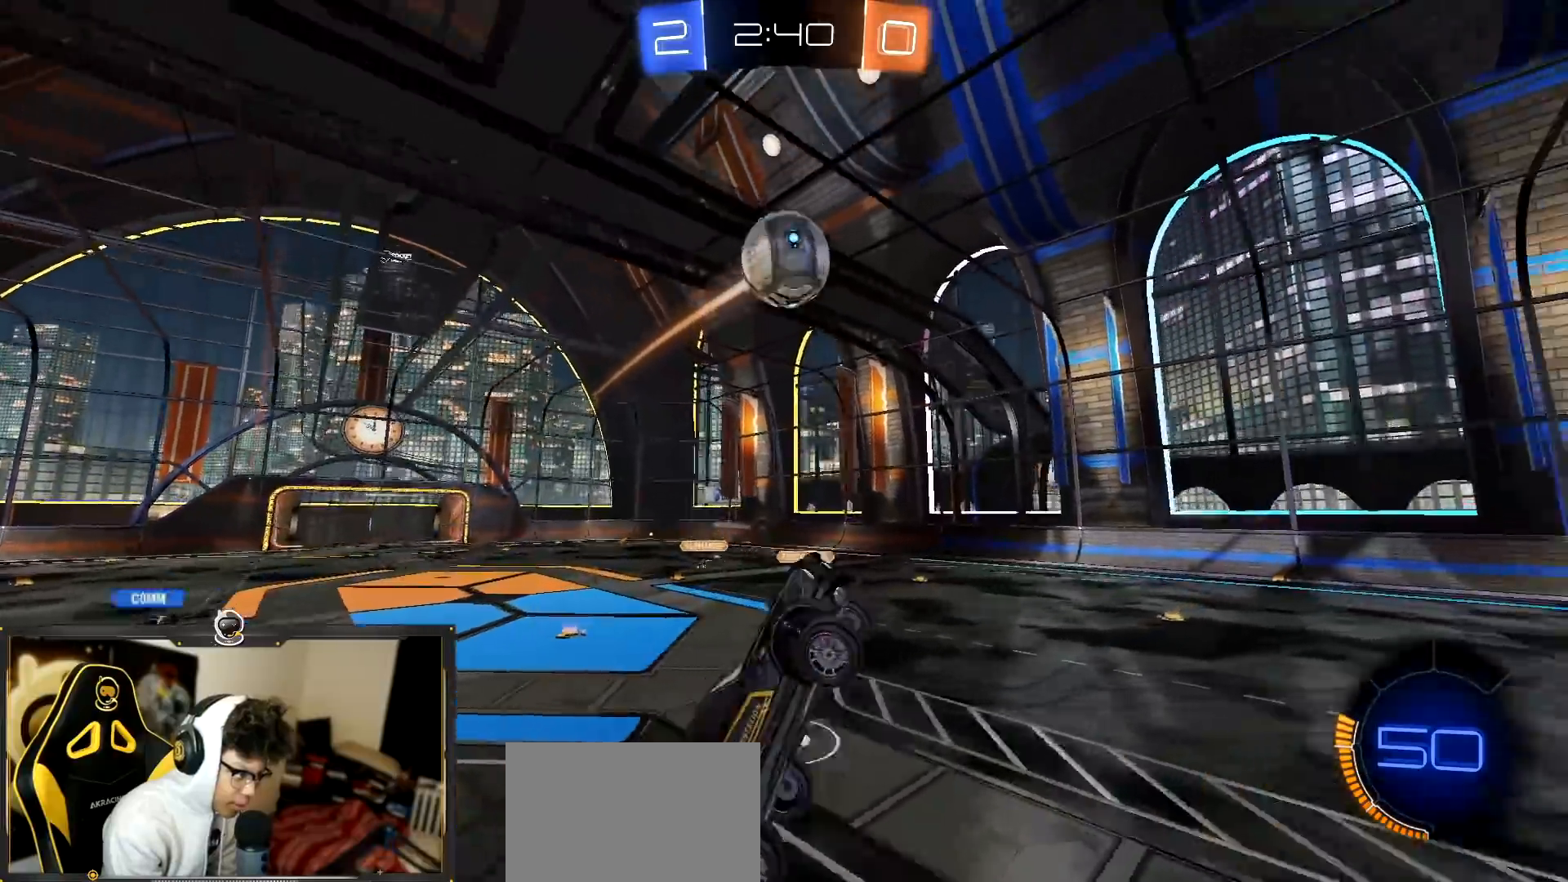
{"buttons": ["R2"], "left_stick": "down", "events": [[33, "left_stick", "up"], [66, "R1", "down"], [283, "left_stick", "down"], [433, "R1", "up"]]}
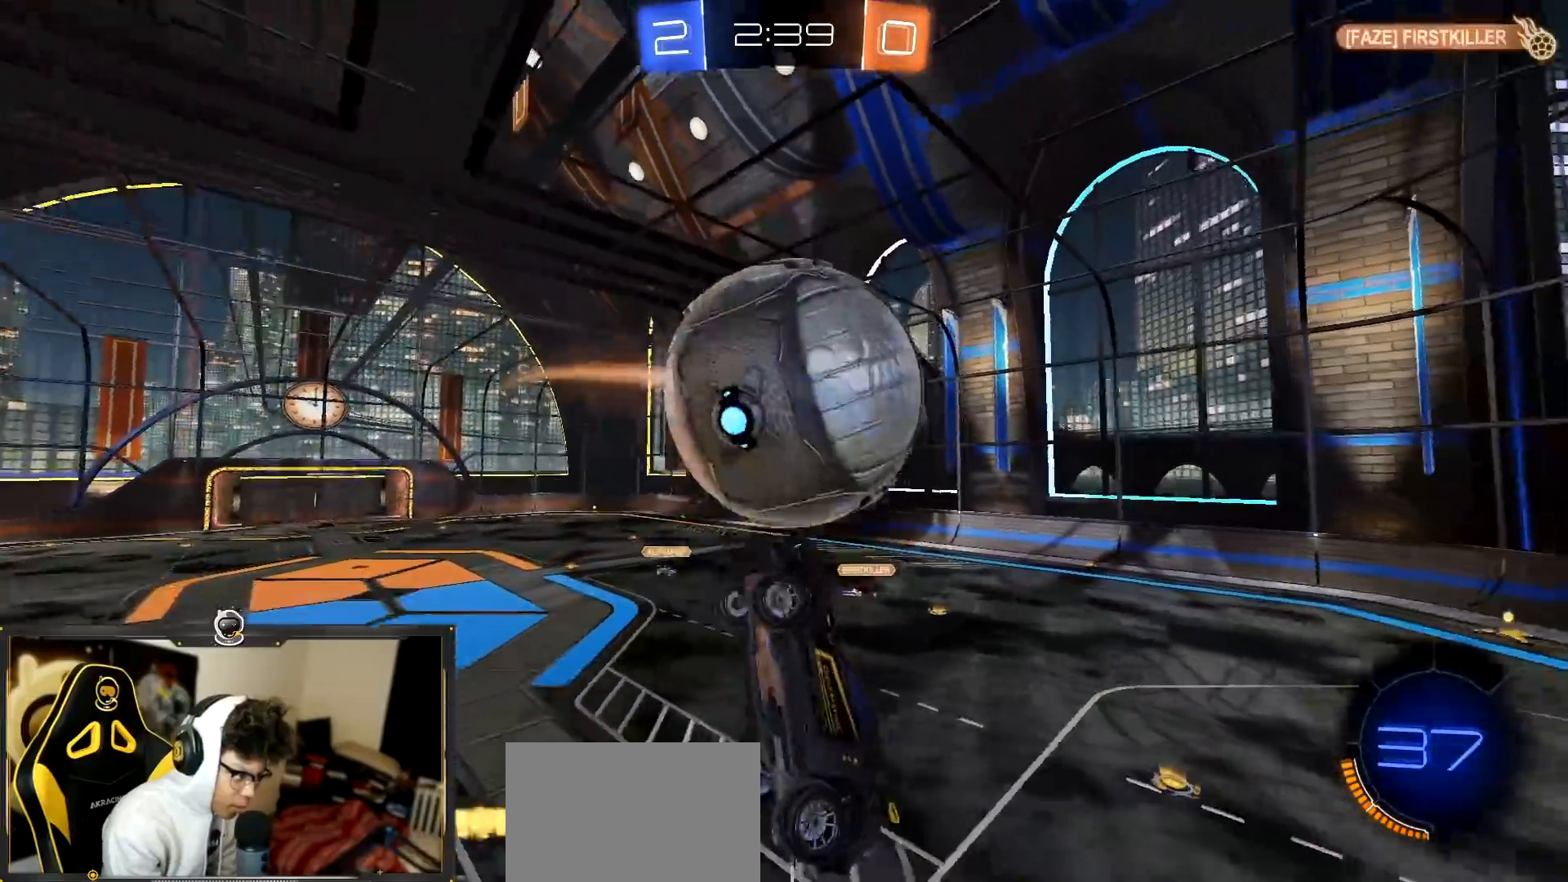
{"buttons": ["R1", "R2"], "left_stick": "up-left", "events": [[50, "R1", "down"], [117, "left_stick", "up-right"], [317, "SQUARE", "down"], [434, "left_stick", "up-left"], [501, "SQUARE", "up"]]}
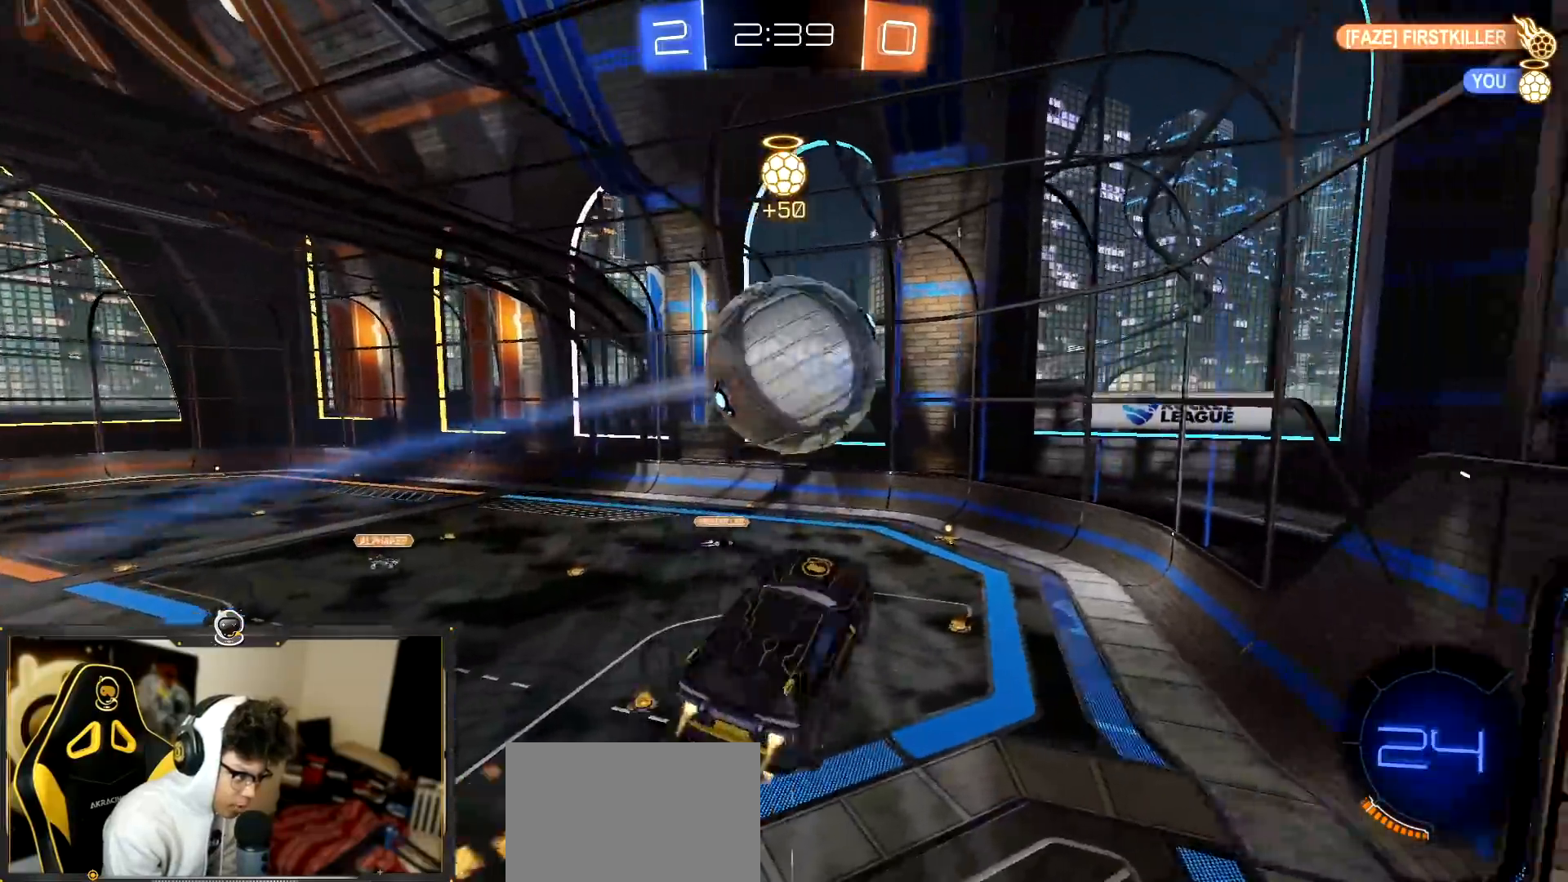
{"buttons": ["L1", "R2"], "left_stick": "left", "events": [[33, "left_stick", "down-left"], [300, "R1", "up"], [417, "left_stick", "left"], [467, "L1", "down"]]}
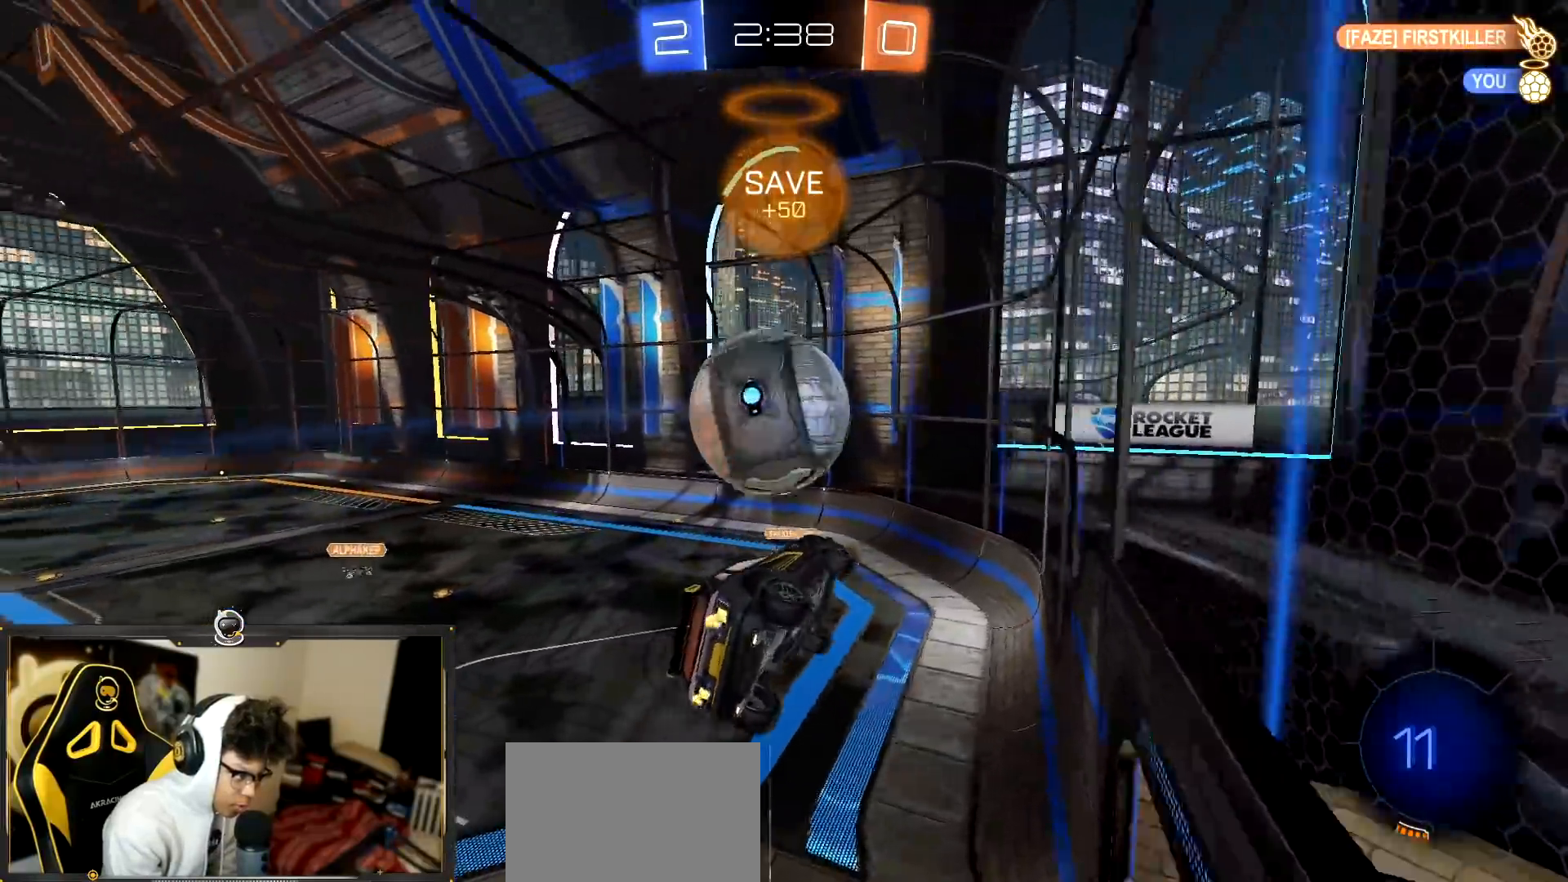
{"buttons": ["CROSS", "R2"], "left_stick": "down", "events": [[100, "L1", "up"], [284, "left_stick", "down-left"], [300, "L2", "down"], [334, "CROSS", "down"], [384, "left_stick", "down"], [484, "L2", "up"]]}
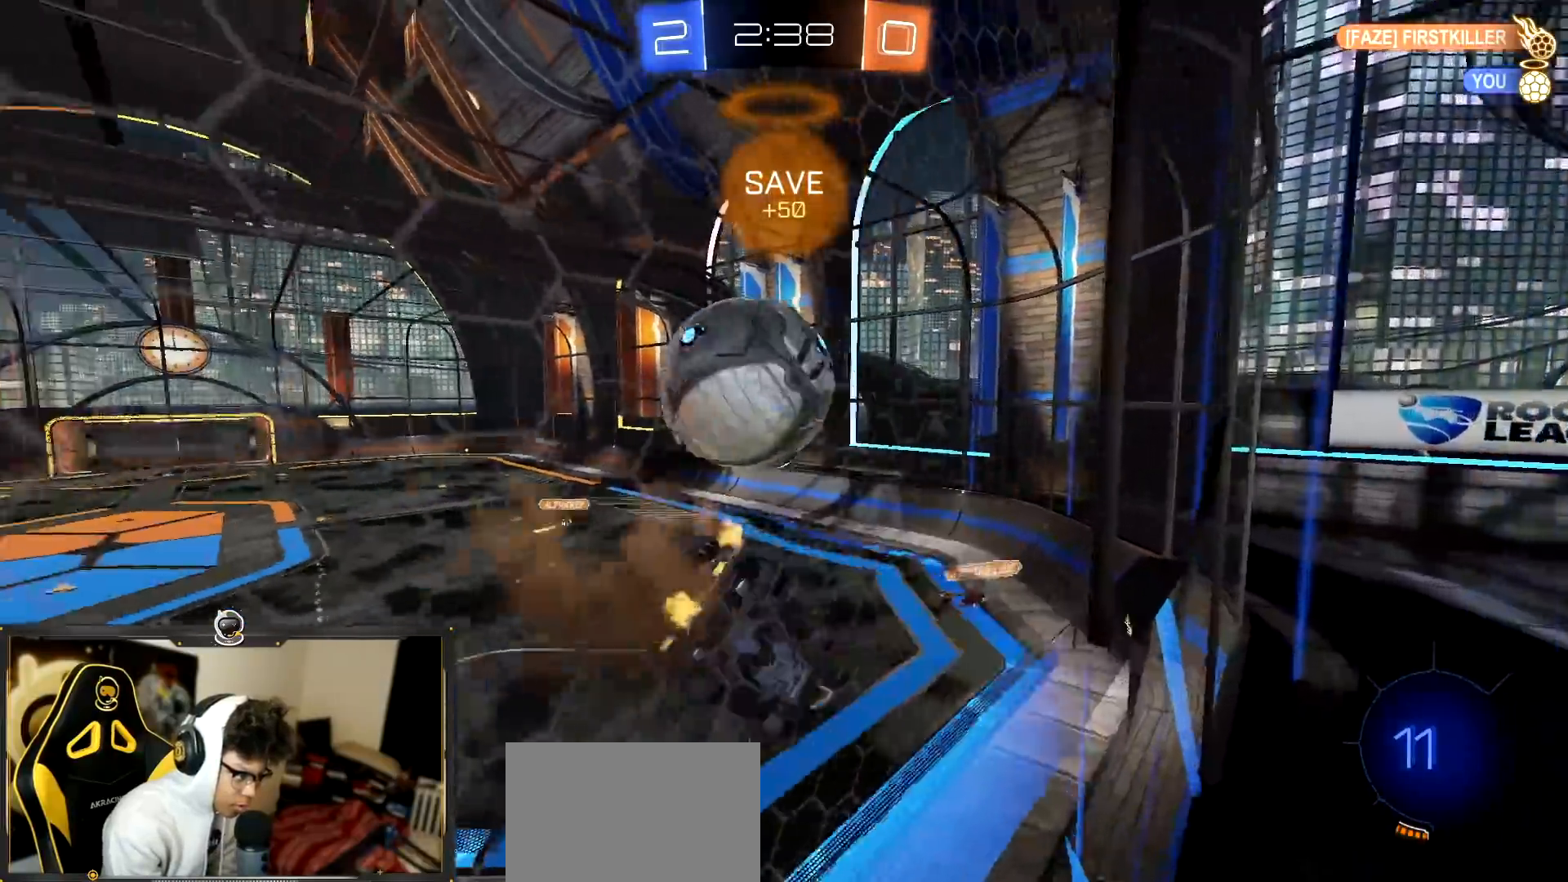
{"buttons": ["L1", "R1", "R2"], "left_stick": "up-left", "events": [[16, "L1", "down"], [83, "left_stick", "left"], [183, "left_stick", "up-left"], [250, "CROSS", "up"], [300, "CROSS", "down"], [417, "R1", "down"], [500, "CROSS", "up"]]}